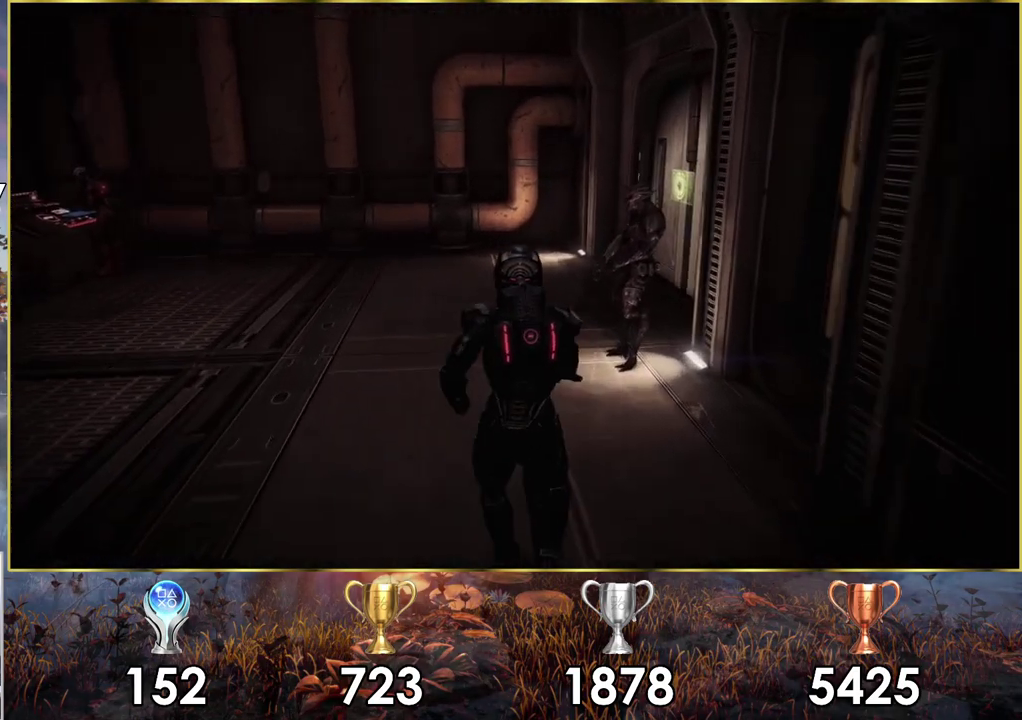
Gameplay with a controller (PlayStation layout); each line is a JSON object with the inputs held at the frame after it (dt_ms = milliseconds from this image to that frame). "events" lists button and stick changes between this image and that frame as [ms after this image, input, new state], when the widget could be followed in between. Not read: L1 R1.
{"dt_ms": 500, "buttons": [], "left_stick": "up", "right_stick": "center", "events": []}
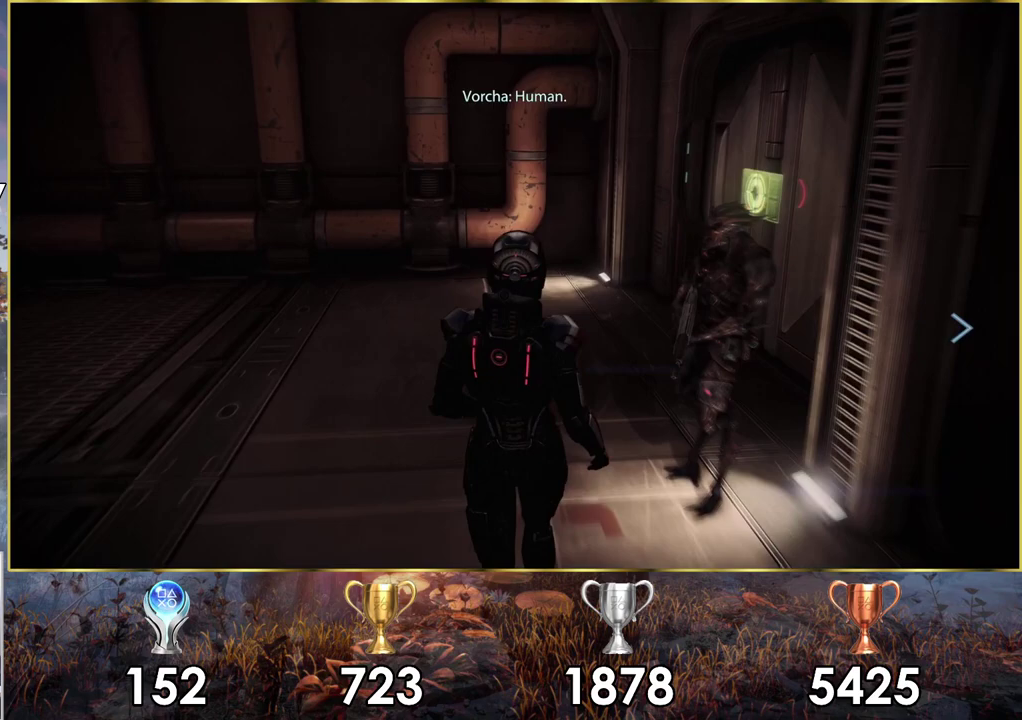
{"dt_ms": 300, "buttons": [], "left_stick": "up", "right_stick": "right", "events": [[33, "right_stick", "right"]]}
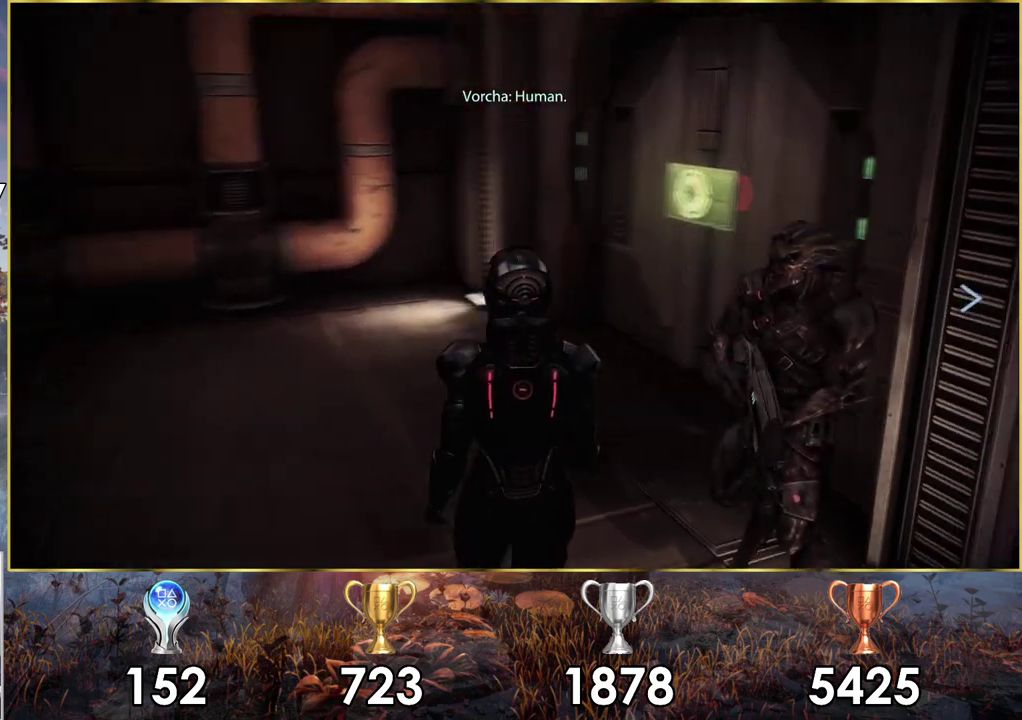
{"dt_ms": 500, "buttons": [], "left_stick": "up-left", "right_stick": "center", "events": [[100, "left_stick", "up-left"], [183, "left_stick", "down-right"], [217, "right_stick", "down-right"], [283, "left_stick", "up-left"], [283, "right_stick", "right"], [500, "right_stick", "center"]]}
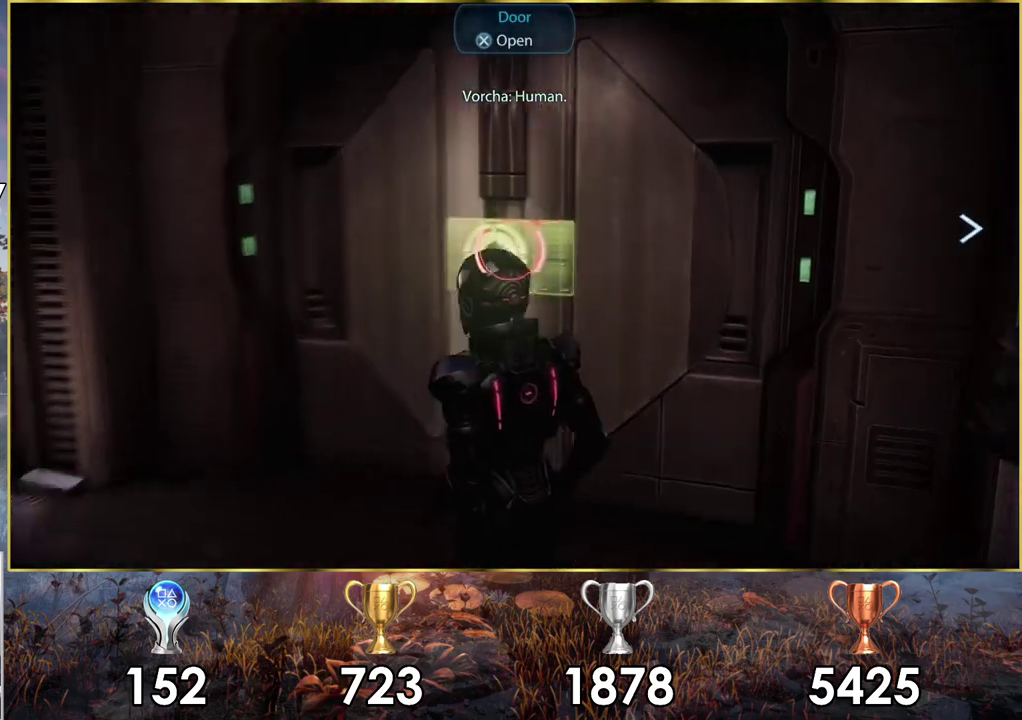
{"dt_ms": 200, "buttons": ["CROSS"], "left_stick": "up", "right_stick": "center", "events": [[83, "left_stick", "up"], [150, "CROSS", "down"]]}
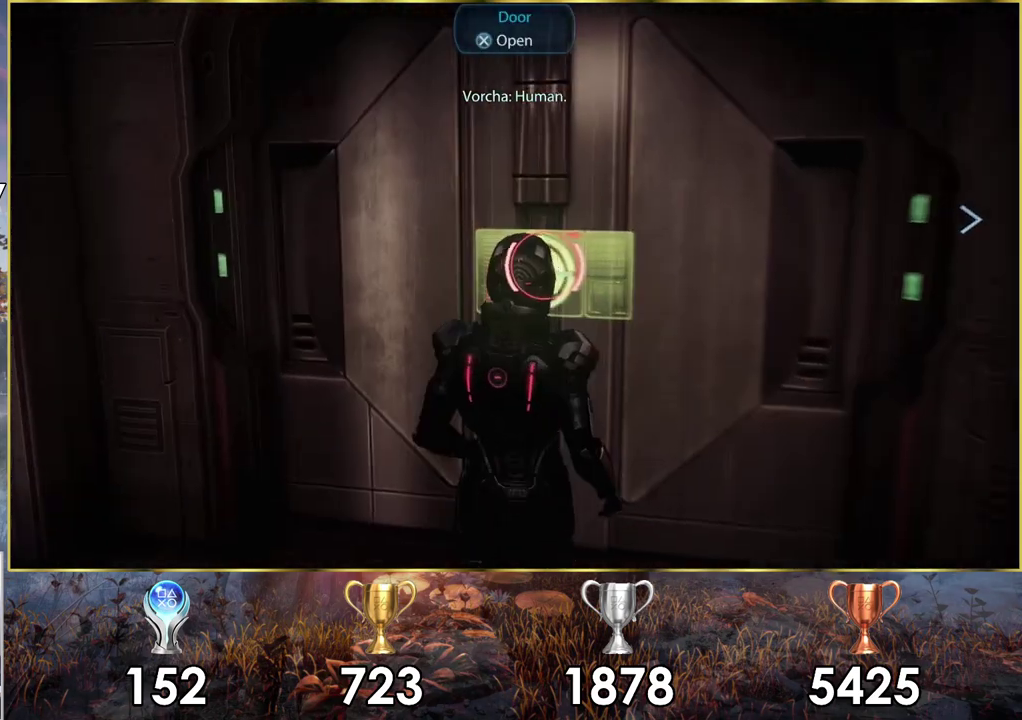
{"dt_ms": 300, "buttons": [], "left_stick": "up", "right_stick": "right", "events": [[67, "CROSS", "up"], [233, "right_stick", "right"]]}
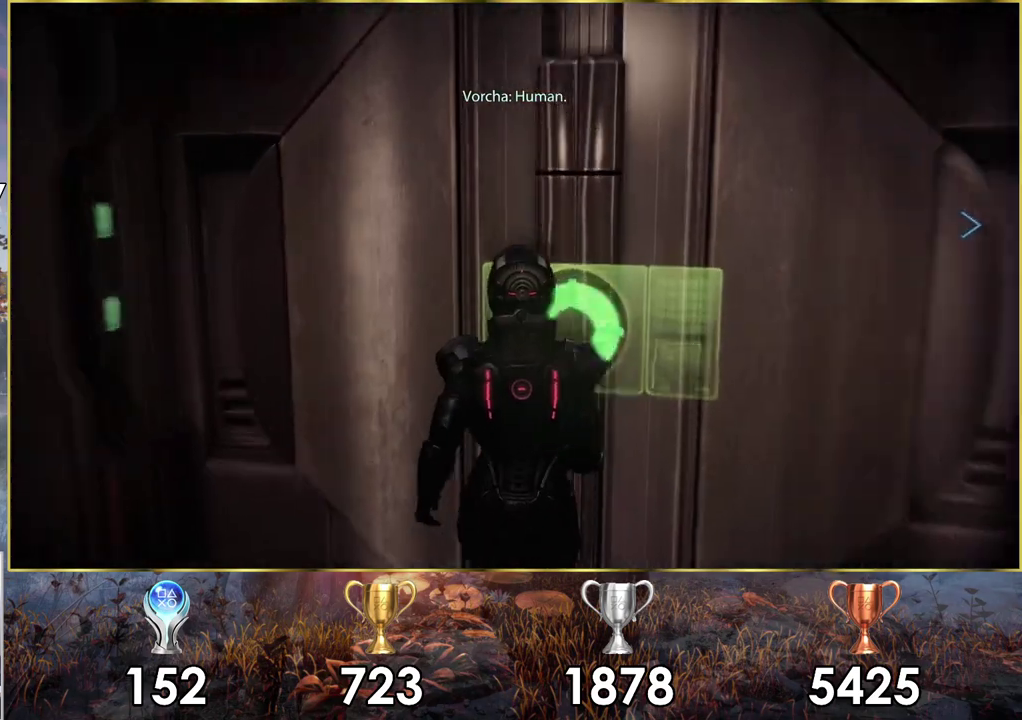
{"dt_ms": 400, "buttons": [], "left_stick": "up-left", "right_stick": "center", "events": [[350, "right_stick", "center"], [367, "left_stick", "up-left"]]}
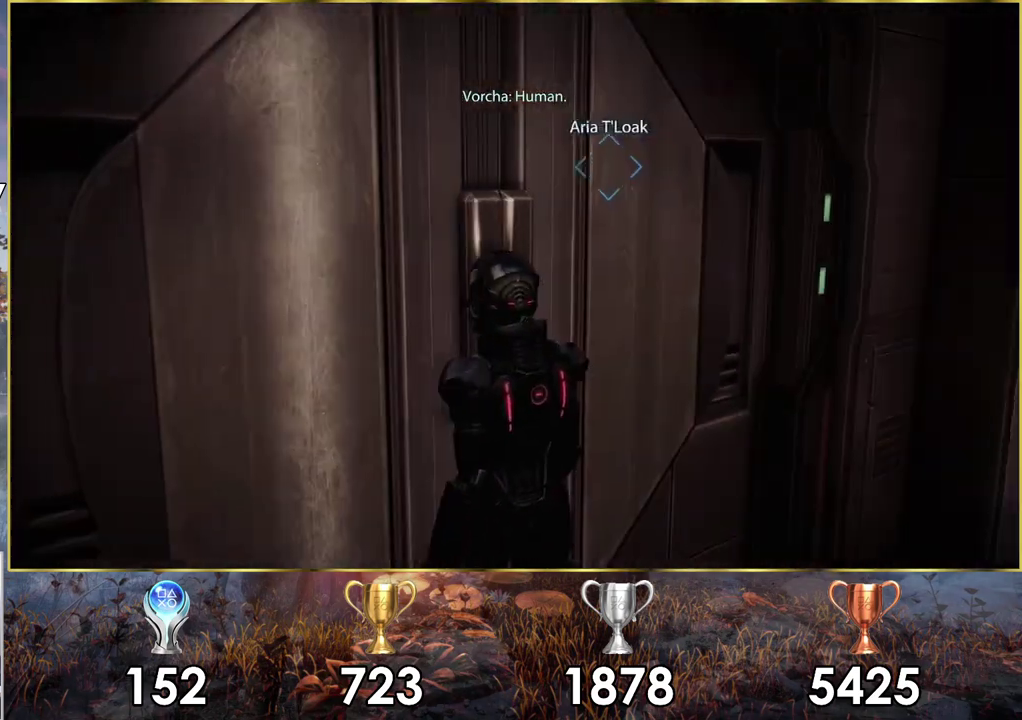
{"dt_ms": 800, "buttons": ["CROSS"], "left_stick": "up", "right_stick": "center", "events": [[483, "right_stick", "right"], [533, "left_stick", "up"], [650, "right_stick", "center"], [783, "CROSS", "down"]]}
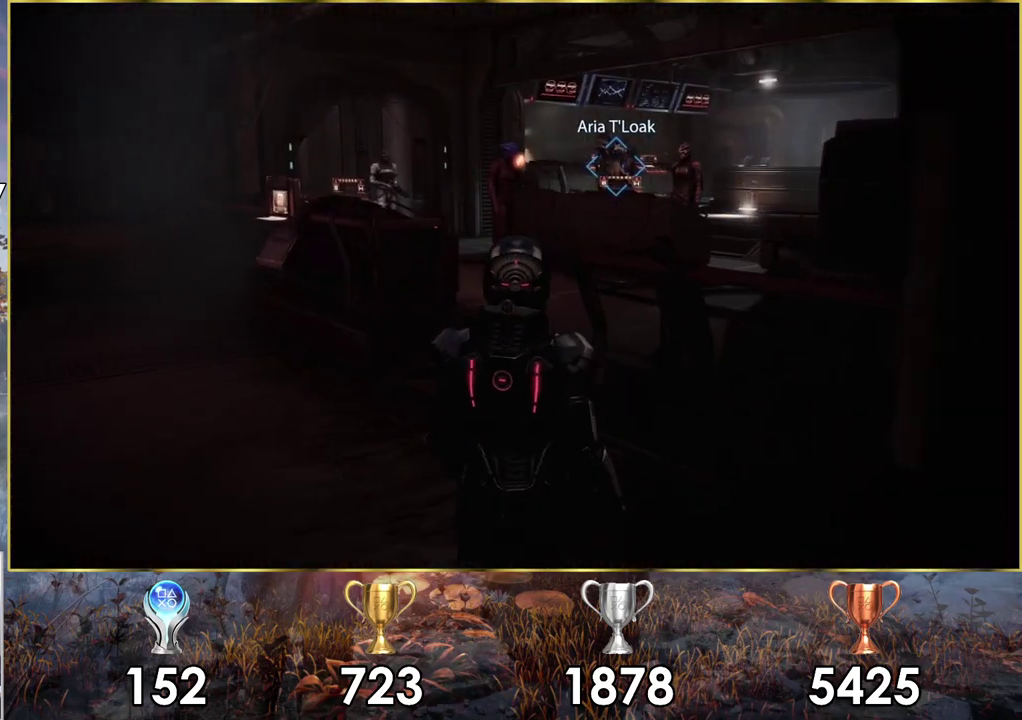
{"dt_ms": 500, "buttons": ["CROSS"], "left_stick": "up", "right_stick": "center", "events": [[183, "left_stick", "up-left"], [417, "left_stick", "up"]]}
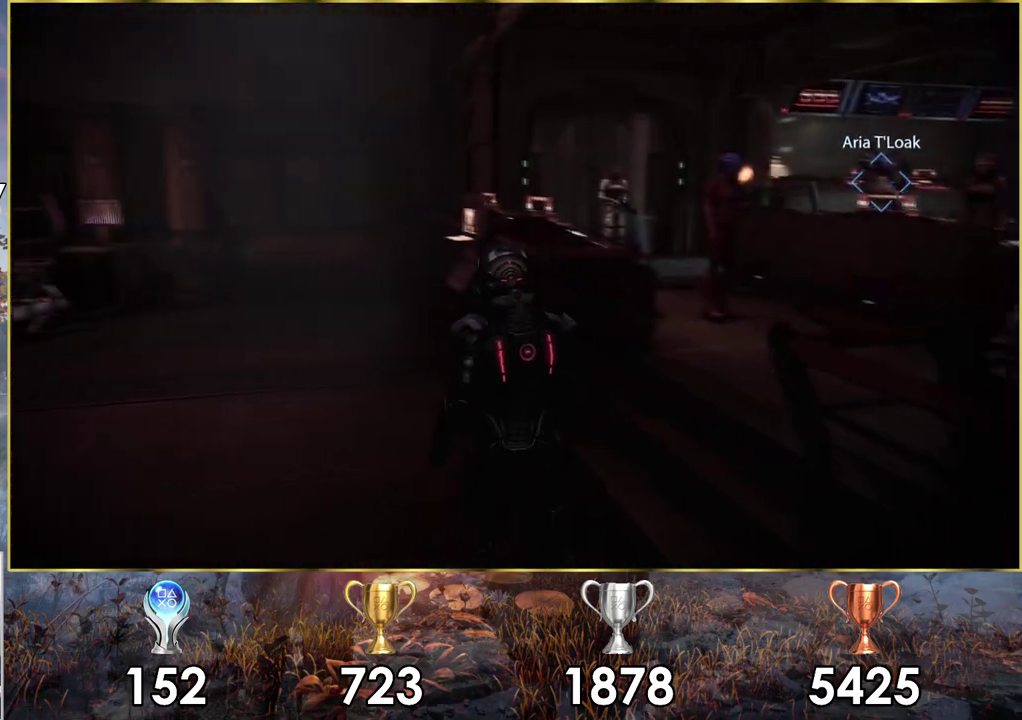
{"dt_ms": 300, "buttons": ["CROSS"], "left_stick": "right", "right_stick": "center", "events": [[217, "left_stick", "right"]]}
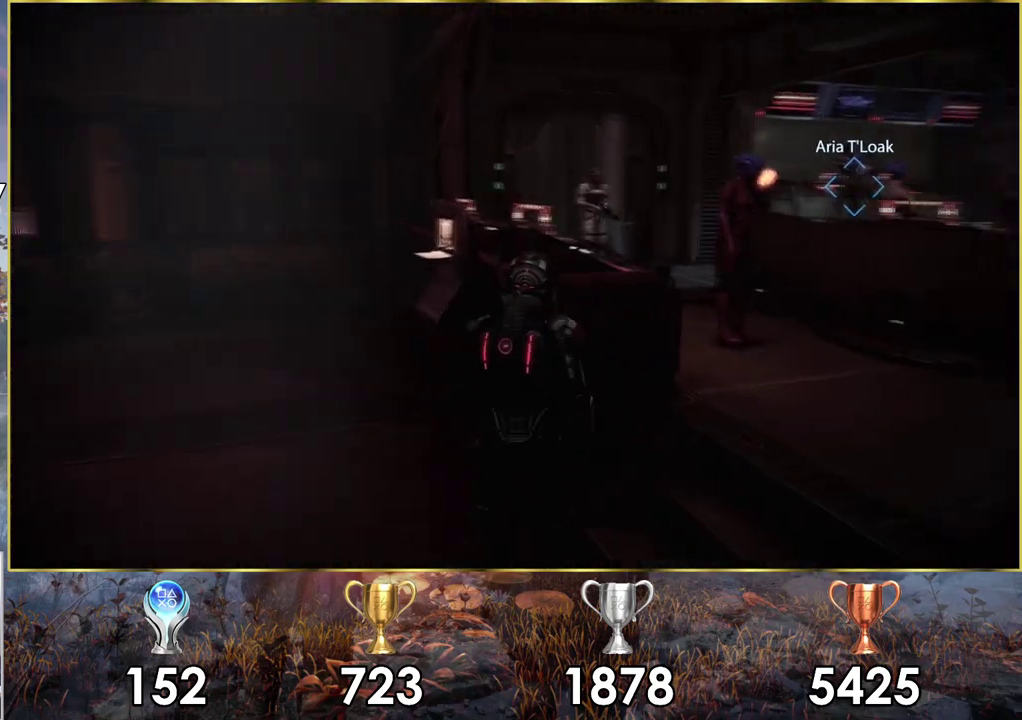
{"dt_ms": 100, "buttons": [], "left_stick": "right", "right_stick": "center", "events": [[100, "CROSS", "up"]]}
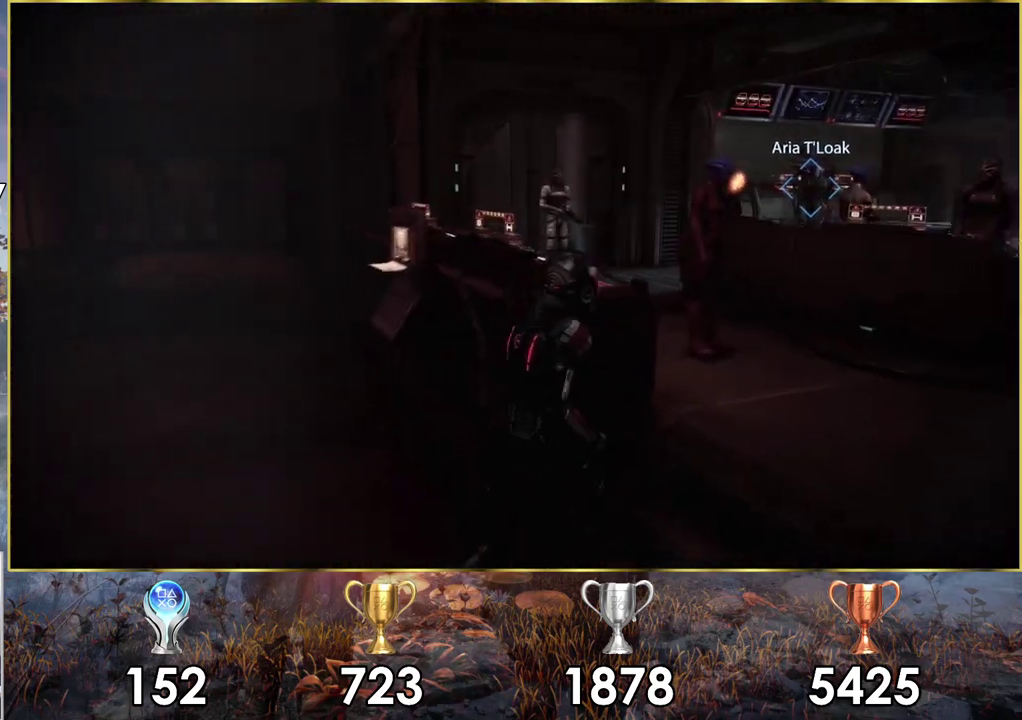
{"dt_ms": 400, "buttons": [], "left_stick": "right", "right_stick": "center", "events": []}
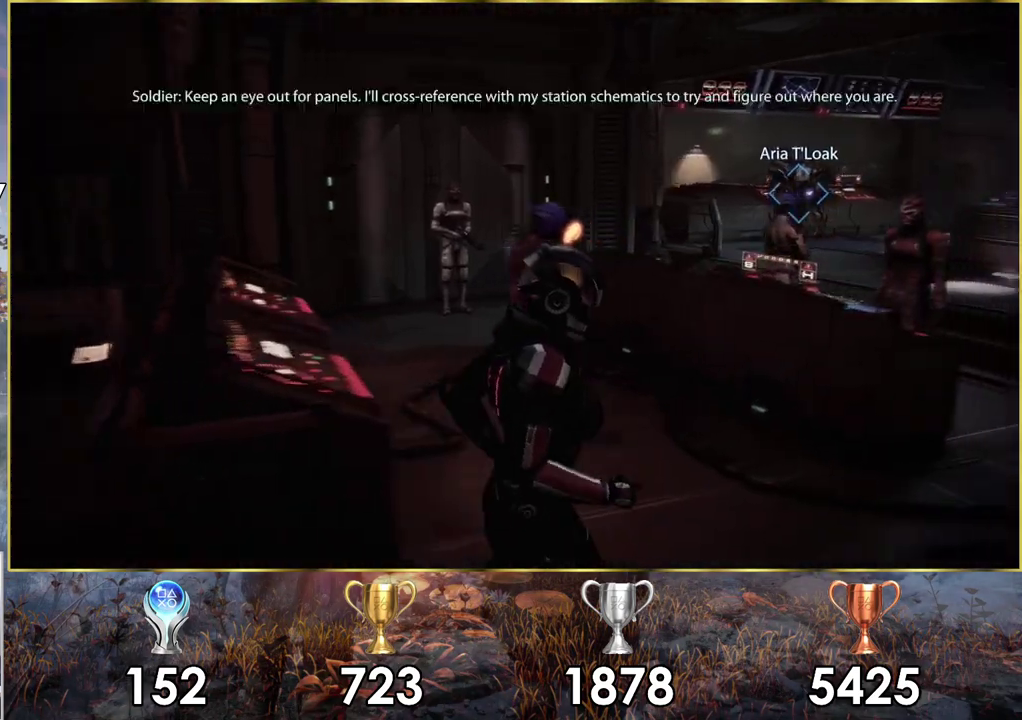
{"dt_ms": 600, "buttons": [], "left_stick": "right", "right_stick": "up-left", "events": [[83, "left_stick", "up-right"], [150, "left_stick", "down-left"], [333, "left_stick", "right"], [550, "right_stick", "up-left"]]}
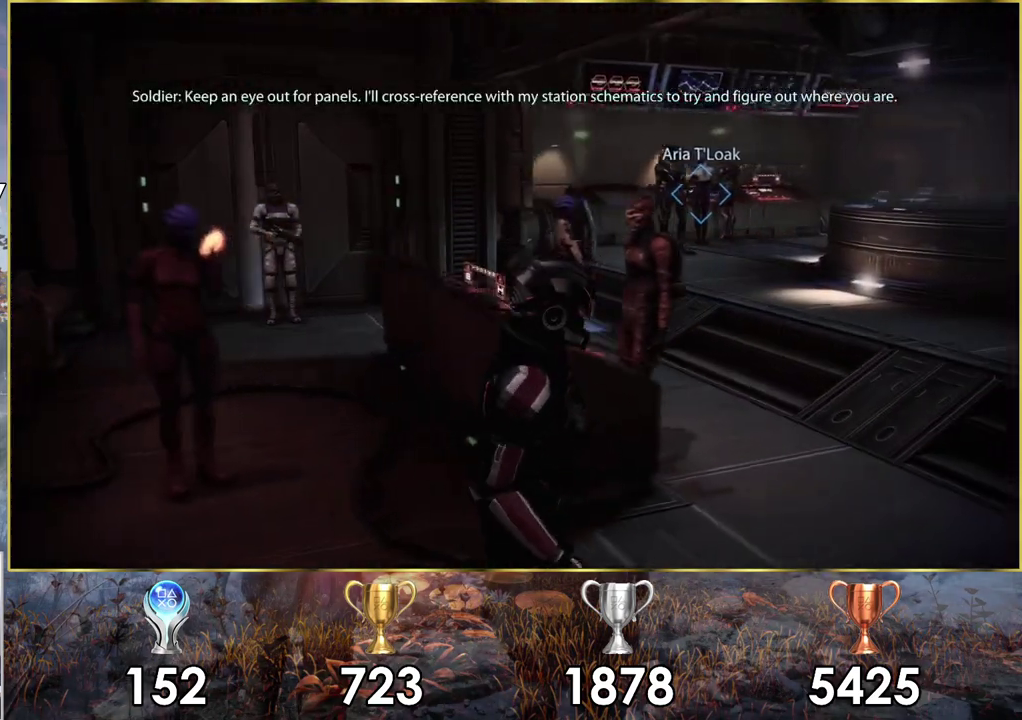
{"dt_ms": 400, "buttons": [], "left_stick": "up-right", "right_stick": "up-left"}
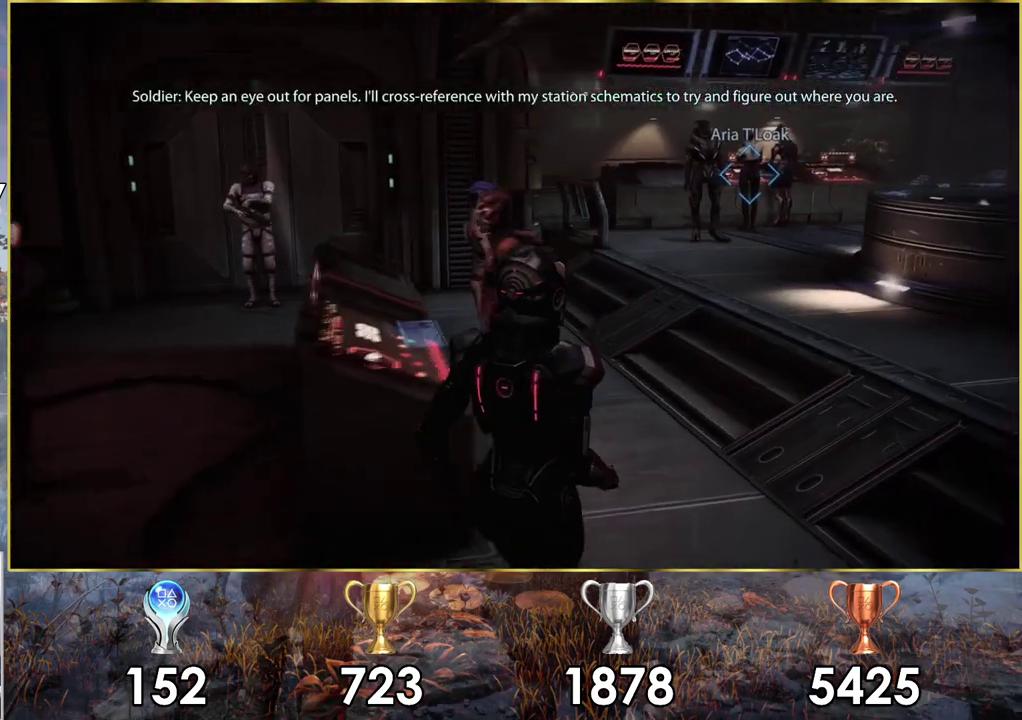
{"dt_ms": 400, "buttons": [], "left_stick": "up", "right_stick": "up-left", "events": [[233, "left_stick", "up"]]}
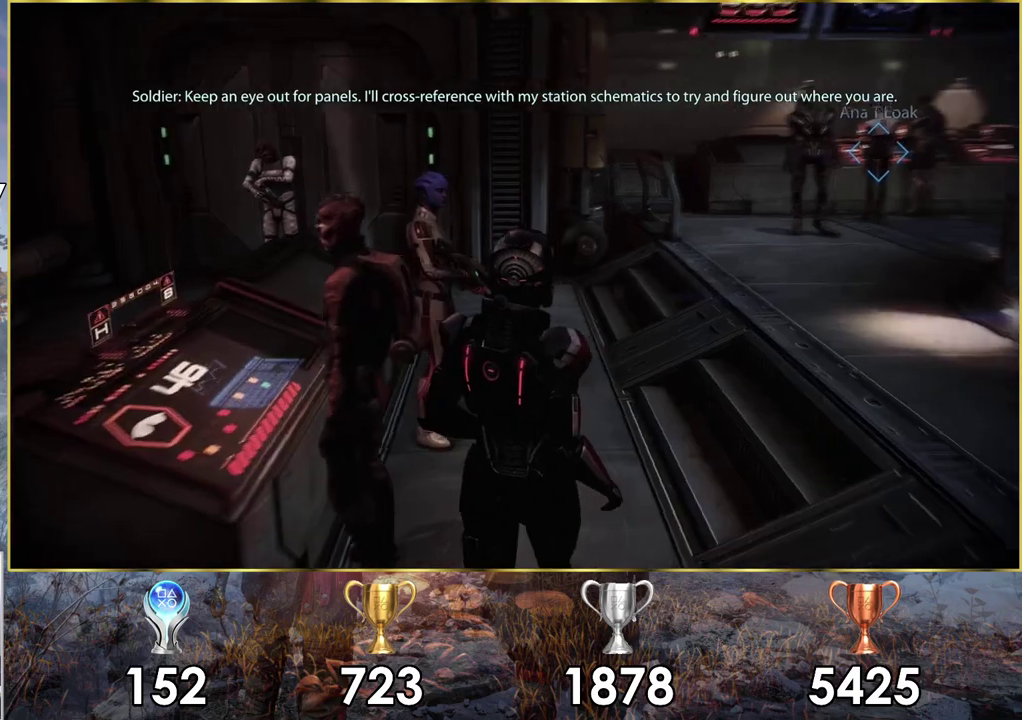
{"dt_ms": 600, "buttons": [], "left_stick": "up", "right_stick": "up-left", "events": []}
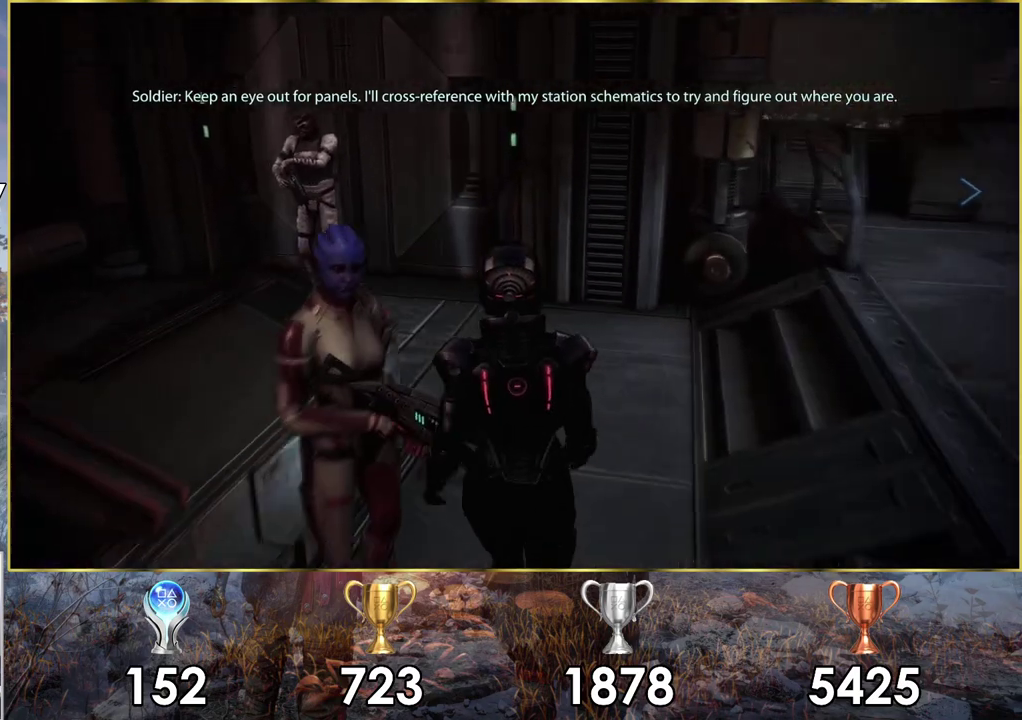
{"dt_ms": 500, "buttons": [], "left_stick": "up-right", "right_stick": "right", "events": [[183, "right_stick", "center"], [417, "right_stick", "right"], [450, "left_stick", "up-right"]]}
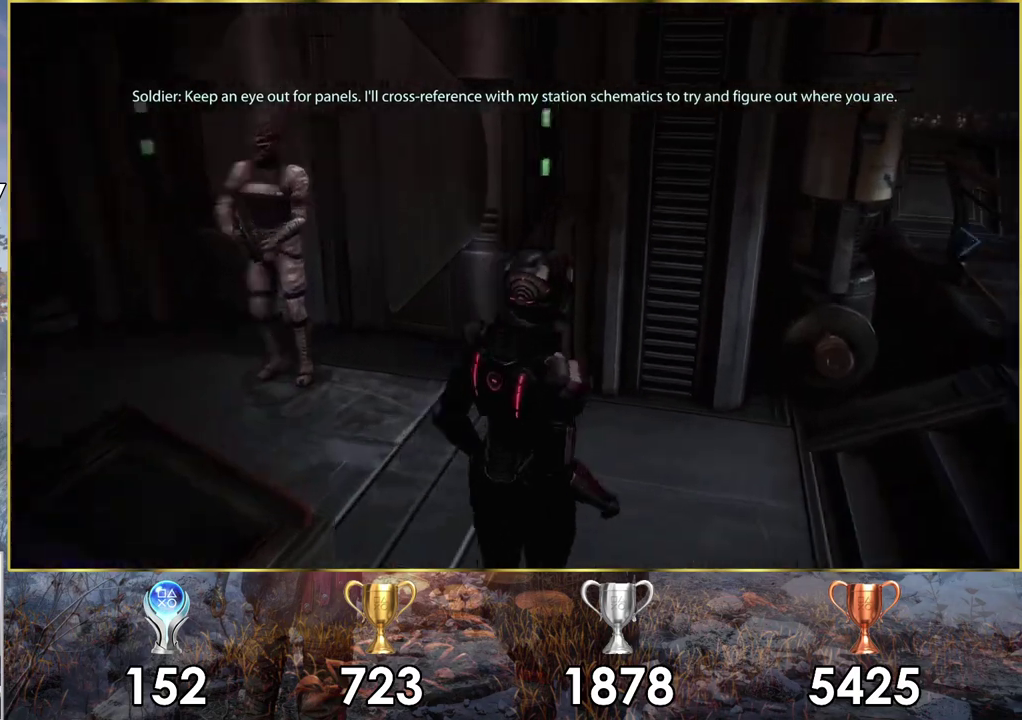
{"dt_ms": 500, "buttons": [], "left_stick": "up-right", "right_stick": "center", "events": [[33, "left_stick", "right"], [233, "left_stick", "up-right"], [283, "left_stick", "down-left"], [383, "left_stick", "up-right"], [383, "right_stick", "center"]]}
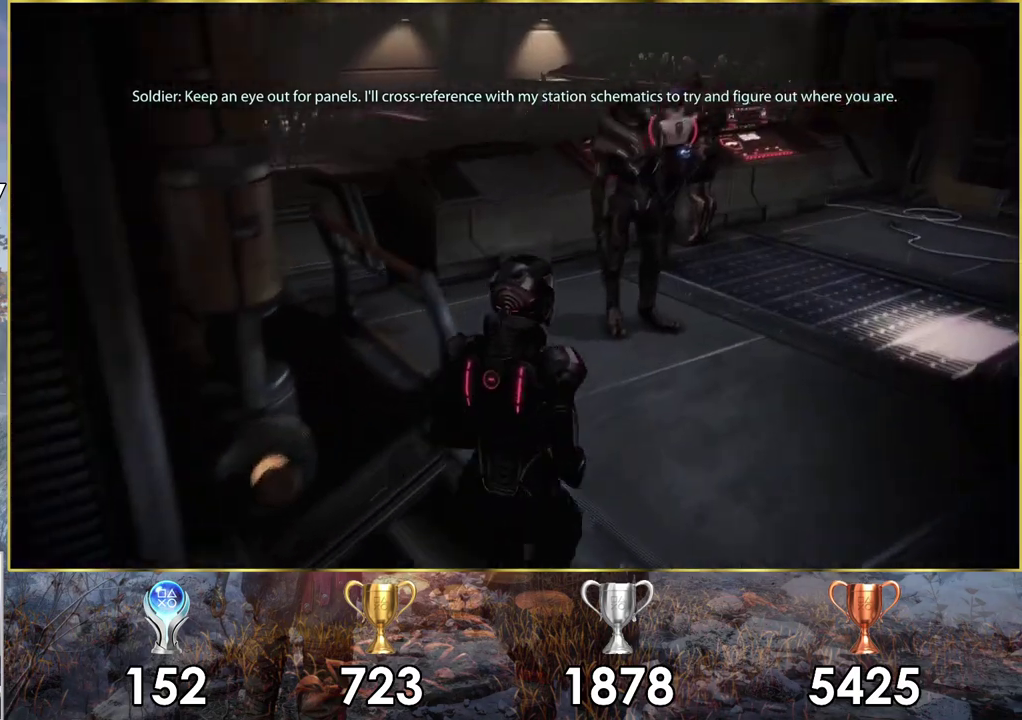
{"dt_ms": 300, "buttons": [], "left_stick": "up-right", "right_stick": "center", "events": []}
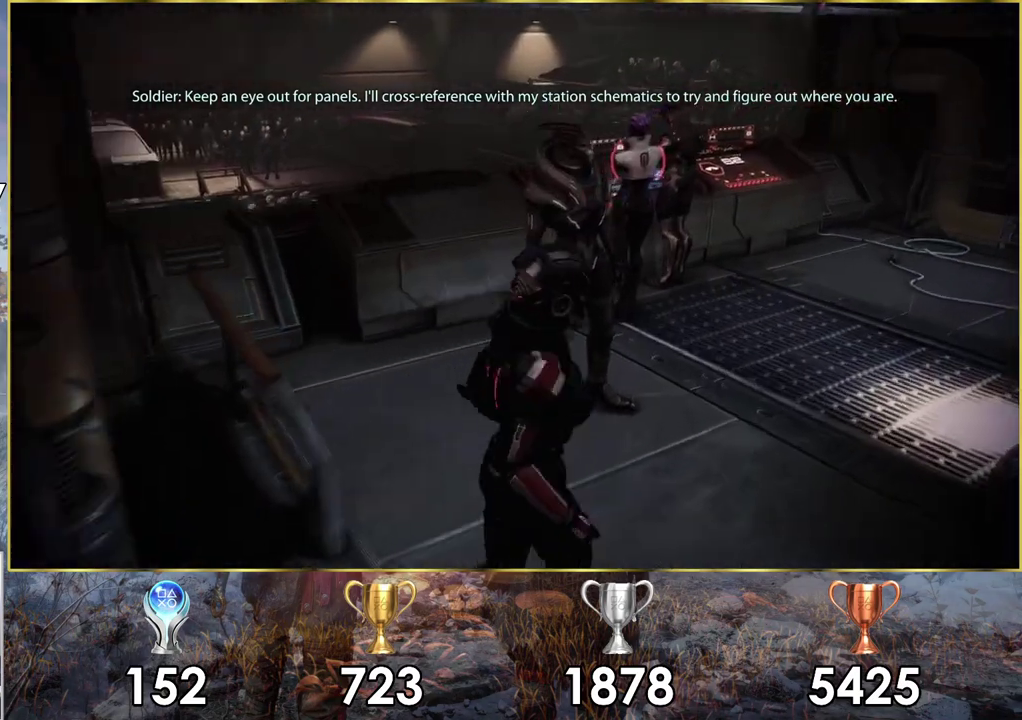
{"dt_ms": 500, "buttons": [], "left_stick": "up", "right_stick": "center", "events": [[100, "left_stick", "down-left"], [233, "right_stick", "left"], [300, "left_stick", "up-right"], [367, "right_stick", "center"], [433, "left_stick", "up"]]}
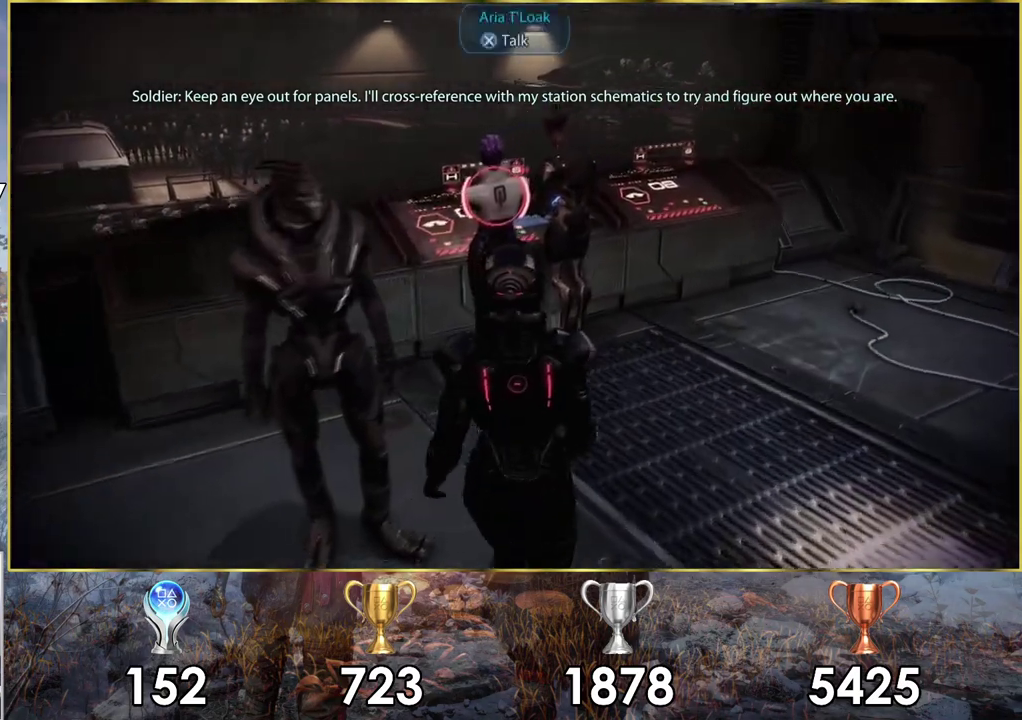
{"dt_ms": 100, "buttons": ["CROSS"], "left_stick": "up", "right_stick": "center", "events": [[100, "CROSS", "down"]]}
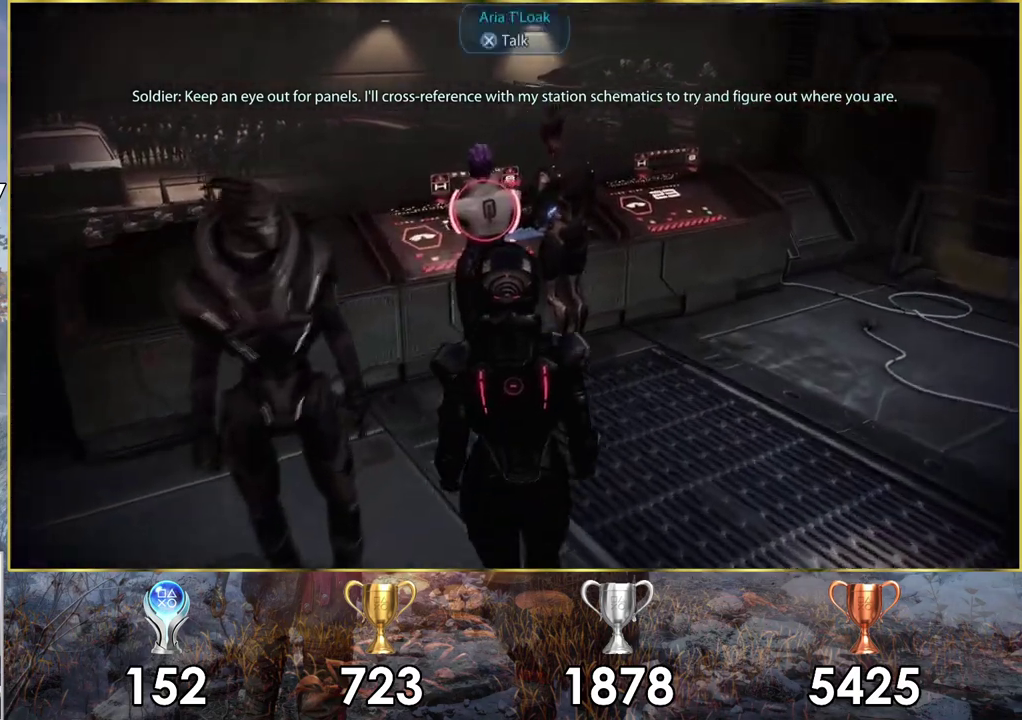
{"dt_ms": 600, "buttons": [], "left_stick": "center", "right_stick": "center", "events": [[17, "left_stick", "center"], [83, "CROSS", "up"]]}